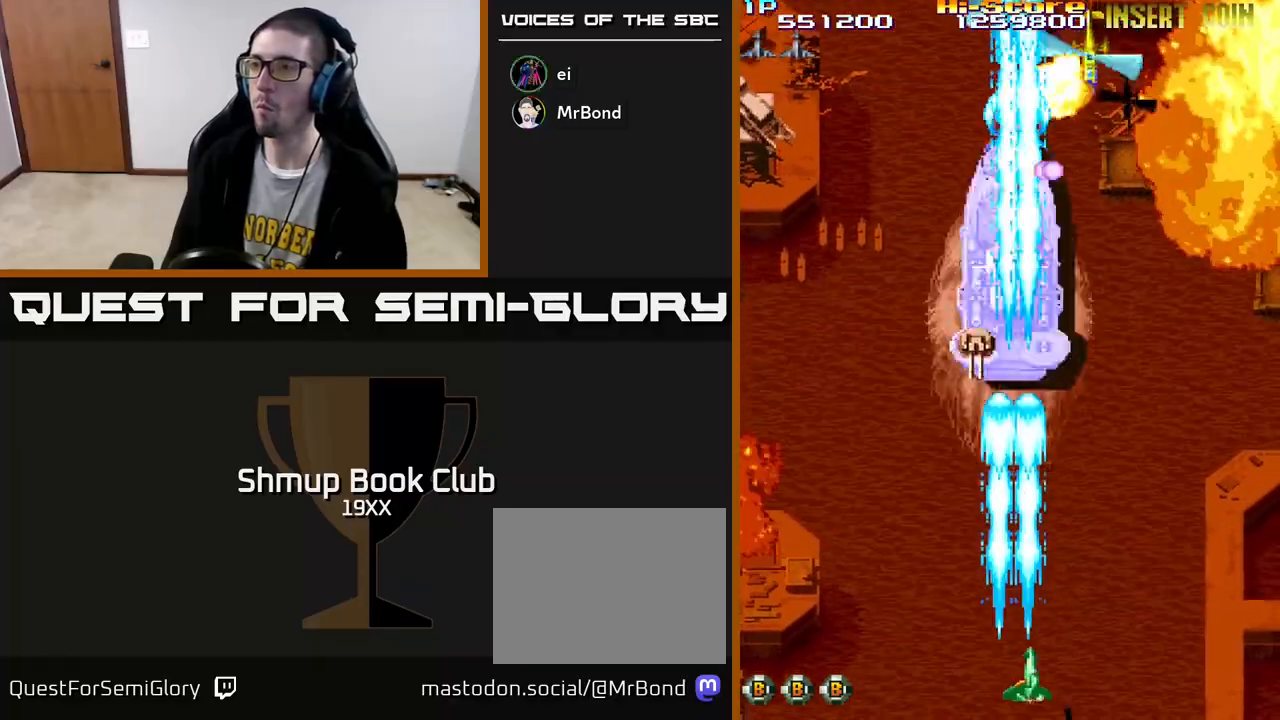
Gameplay with a controller (Xbox layout); each line is a JSON object with the inputs held at the frame after it. "events" lists button and stick changes between this image and that frame as [ms after this image, input, new state], when the widget could be followed in between.
{"buttons": ["A", "R2", "DPAD_RIGHT"], "left_stick": "center", "right_stick": "center", "events": [[17, "DPAD_LEFT", "down"], [150, "DPAD_UP", "down"], [167, "DPAD_LEFT", "up"], [183, "DPAD_RIGHT", "down"], [283, "DPAD_RIGHT", "up"], [333, "DPAD_LEFT", "down"], [333, "DPAD_UP", "up"], [450, "DPAD_LEFT", "up"], [483, "A", "down"], [483, "DPAD_RIGHT", "down"]]}
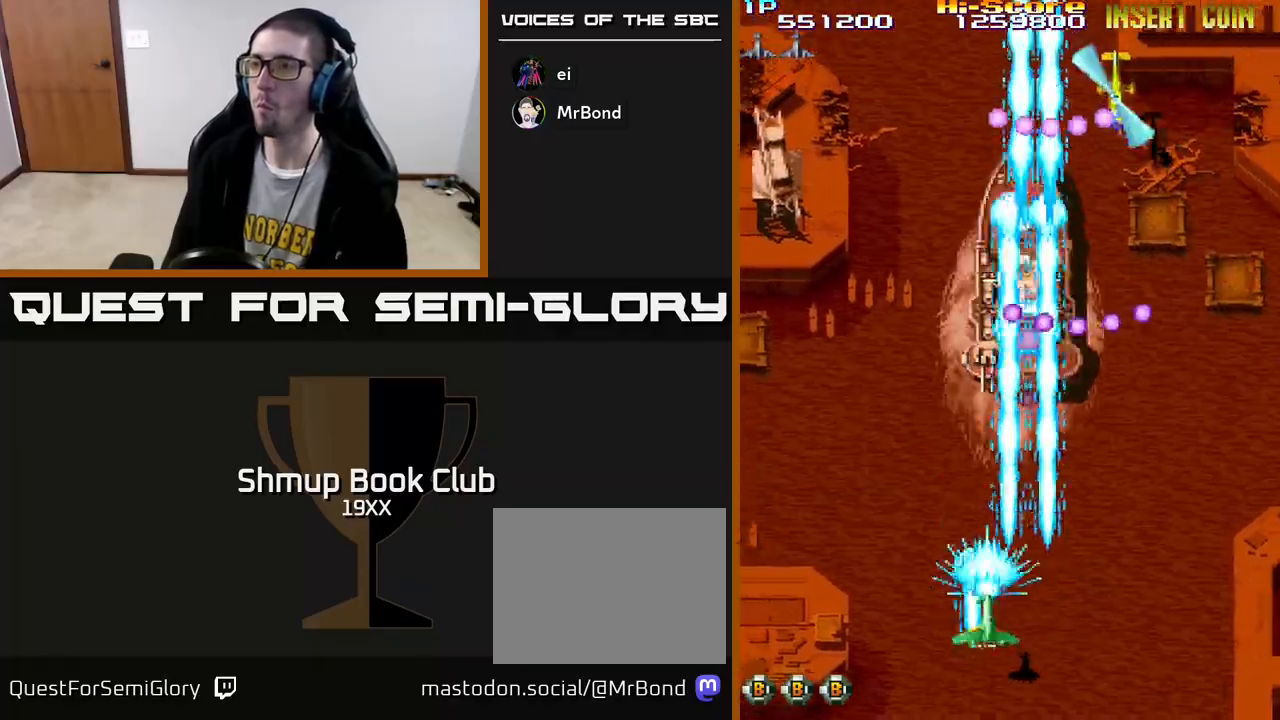
{"buttons": ["R2", "DPAD_DOWN", "DPAD_LEFT"], "left_stick": "center", "right_stick": "center", "events": [[33, "DPAD_UP", "down"], [133, "DPAD_RIGHT", "up"], [217, "DPAD_UP", "up"], [267, "DPAD_DOWN", "down"], [300, "A", "up"], [417, "DPAD_LEFT", "down"]]}
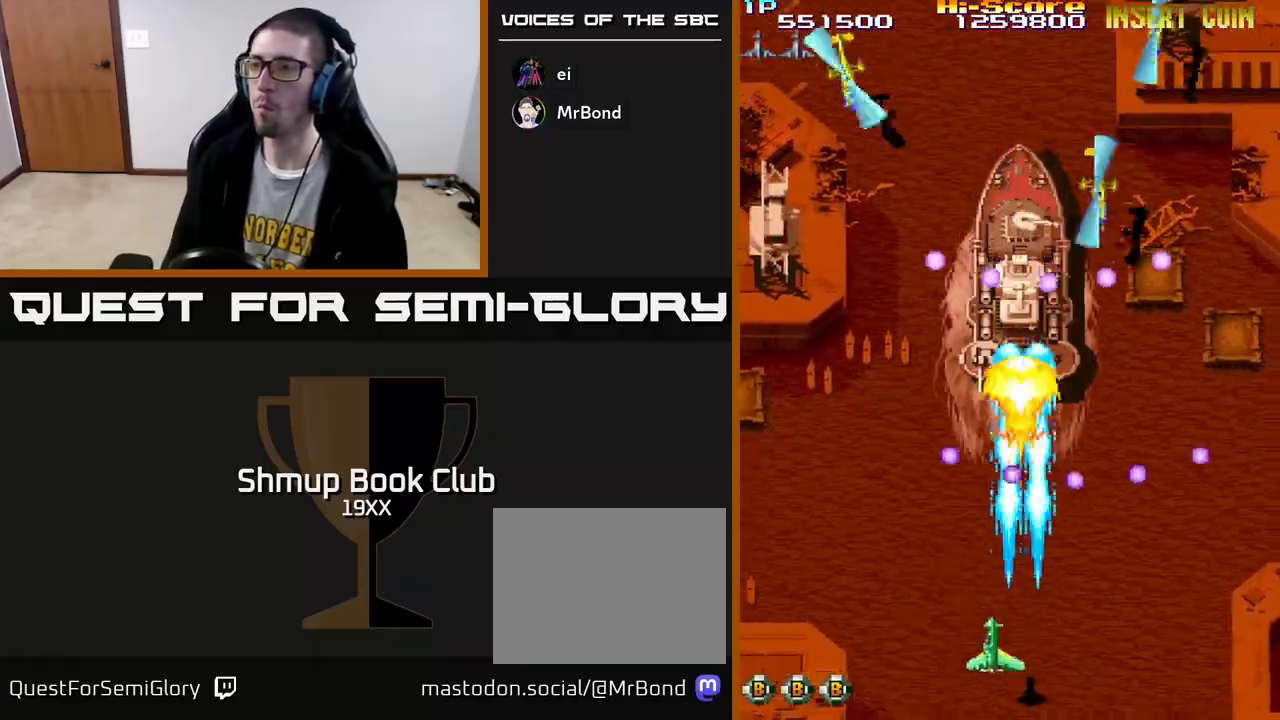
{"buttons": ["R2", "DPAD_UP", "DPAD_LEFT"], "left_stick": "center", "right_stick": "center", "events": [[50, "DPAD_DOWN", "up"], [433, "DPAD_UP", "down"]]}
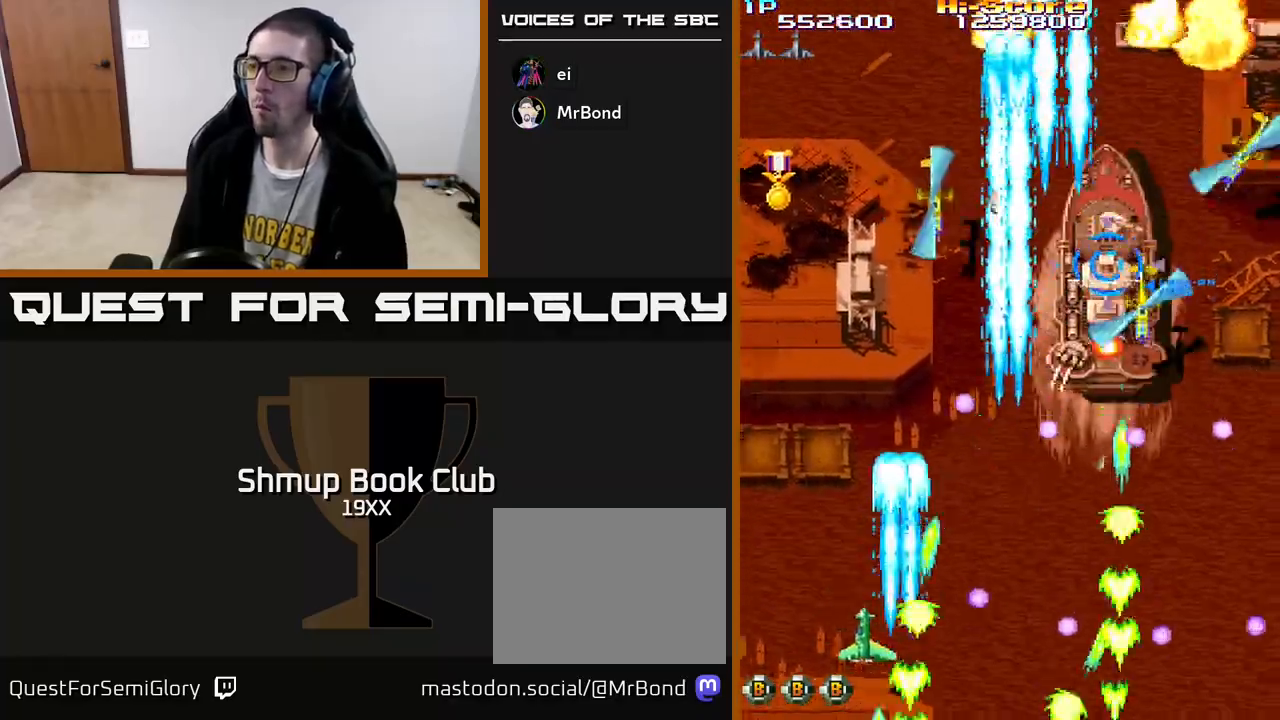
{"buttons": ["R2", "DPAD_UP"], "left_stick": "center", "right_stick": "center", "events": [[117, "DPAD_LEFT", "up"]]}
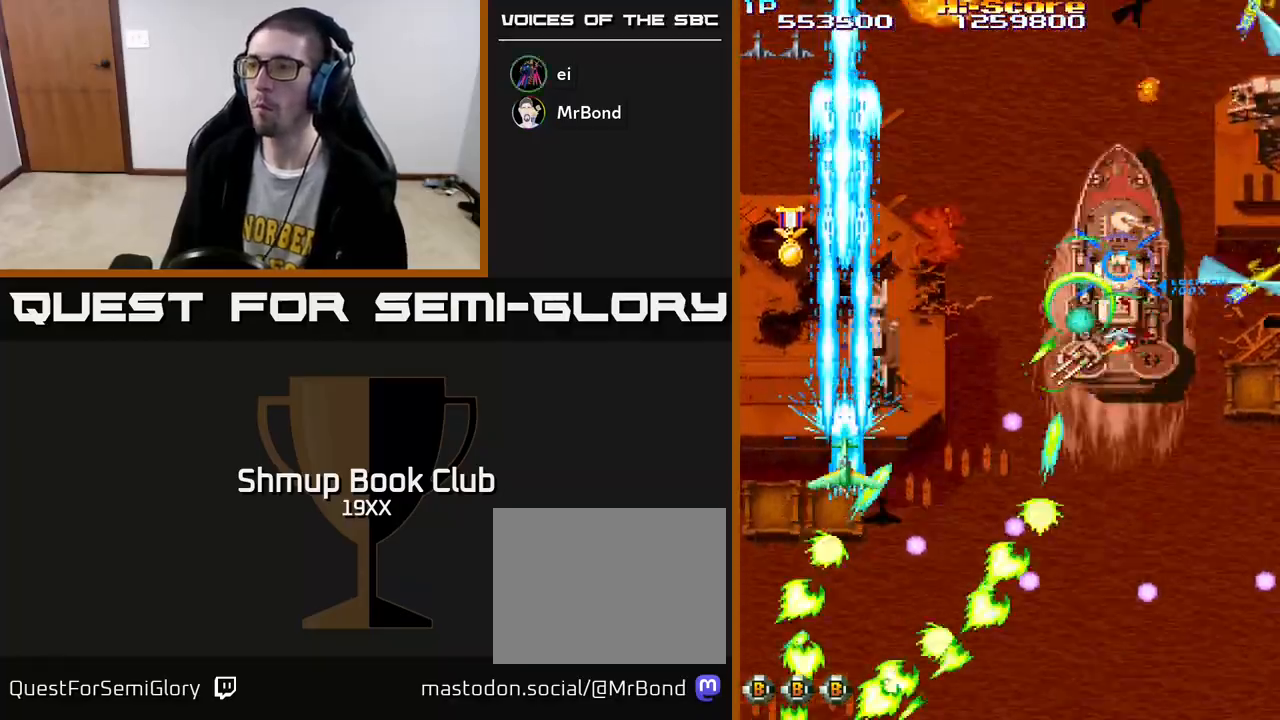
{"buttons": ["R2", "DPAD_UP", "DPAD_LEFT"], "left_stick": "center", "right_stick": "center", "events": [[217, "DPAD_RIGHT", "down"], [283, "DPAD_RIGHT", "up"], [333, "DPAD_LEFT", "down"]]}
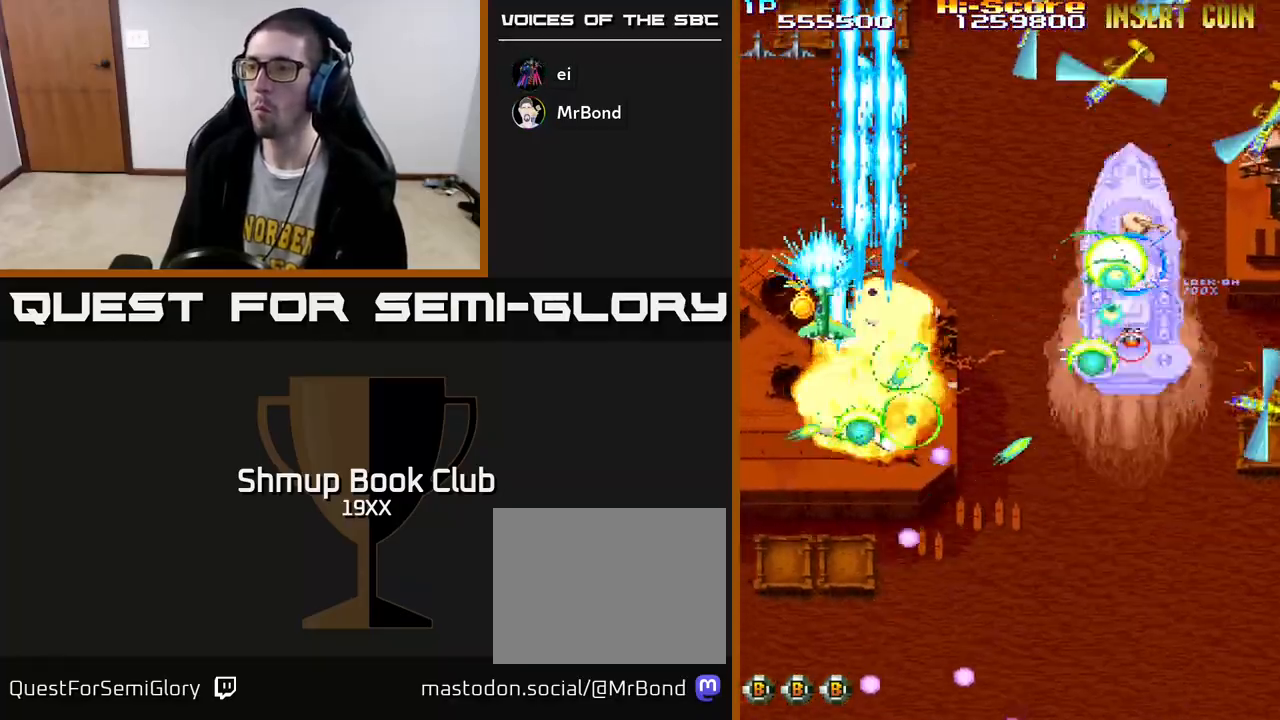
{"buttons": ["R2", "DPAD_DOWN", "DPAD_RIGHT"], "left_stick": "center", "right_stick": "center", "events": [[117, "DPAD_LEFT", "up"], [133, "DPAD_UP", "up"], [150, "DPAD_DOWN", "down"], [250, "DPAD_RIGHT", "down"]]}
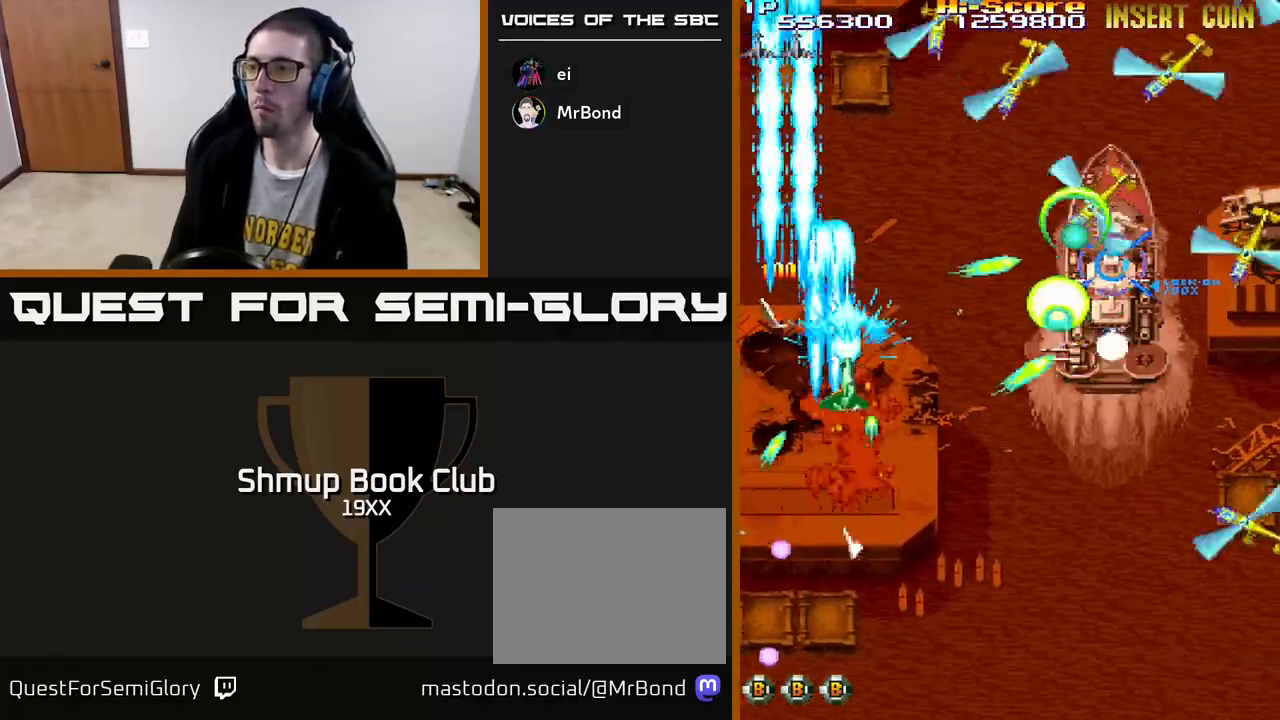
{"buttons": ["R2", "DPAD_DOWN", "DPAD_RIGHT"], "left_stick": "center", "right_stick": "center", "events": []}
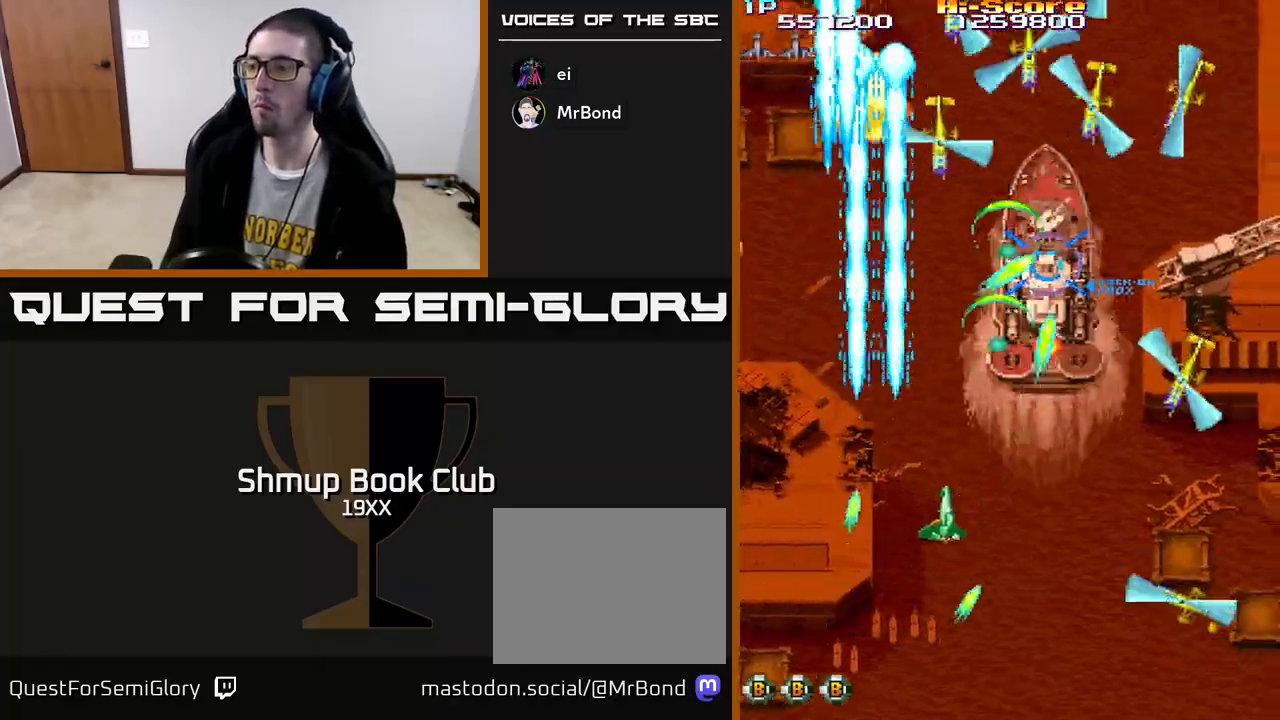
{"buttons": ["R2", "DPAD_DOWN"], "left_stick": "center", "right_stick": "center", "events": [[467, "DPAD_RIGHT", "up"]]}
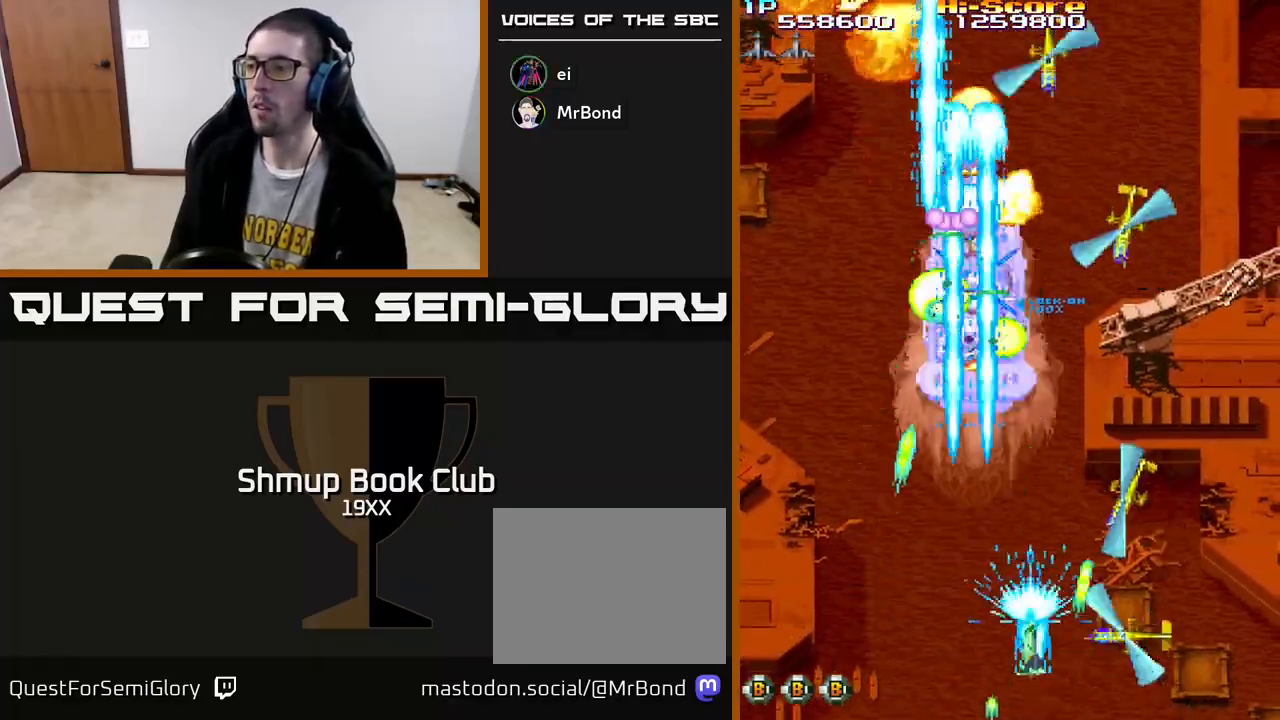
{"buttons": ["R2"], "left_stick": "center", "right_stick": "center", "events": [[17, "DPAD_DOWN", "up"], [217, "DPAD_DOWN", "down"], [217, "DPAD_RIGHT", "down"], [233, "DPAD_RIGHT", "up"], [267, "DPAD_DOWN", "up"]]}
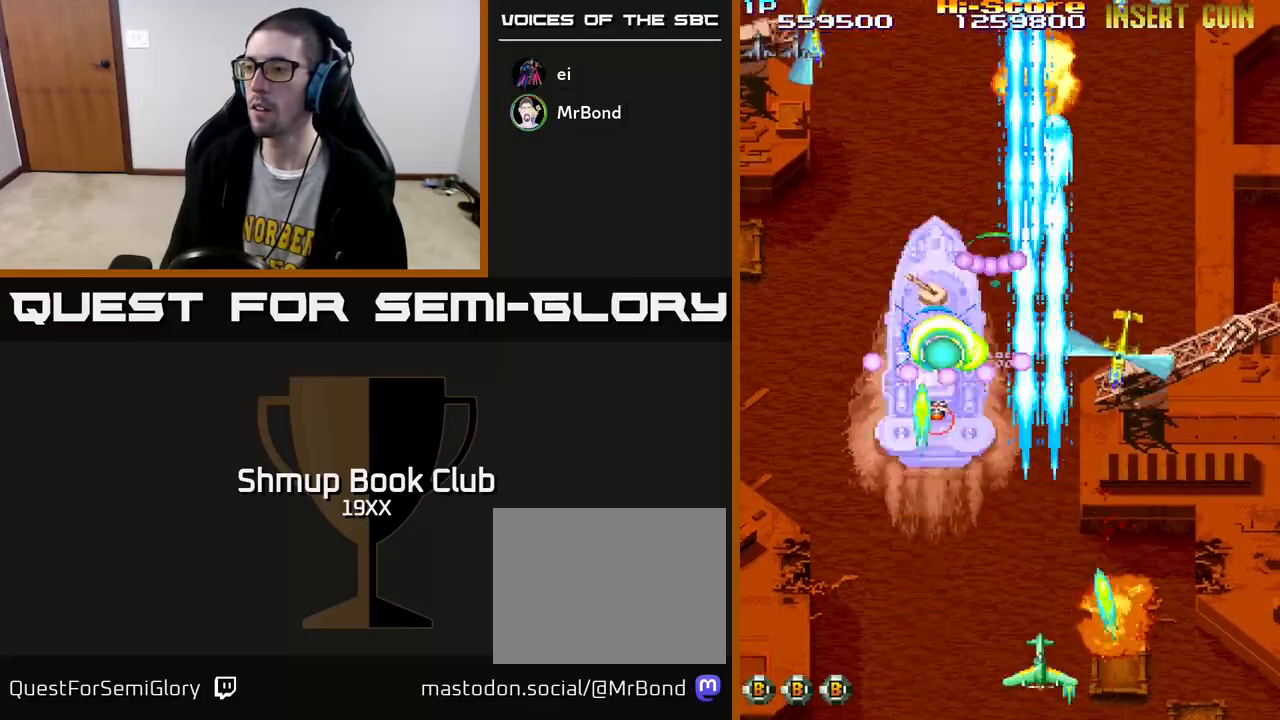
{"buttons": ["A", "R2", "DPAD_LEFT"], "left_stick": "center", "right_stick": "center", "events": [[83, "DPAD_RIGHT", "down"], [250, "DPAD_DOWN", "down"], [367, "DPAD_DOWN", "up"], [417, "DPAD_RIGHT", "up"], [417, "DPAD_UP", "down"], [450, "A", "down"], [483, "DPAD_LEFT", "down"], [500, "DPAD_UP", "up"]]}
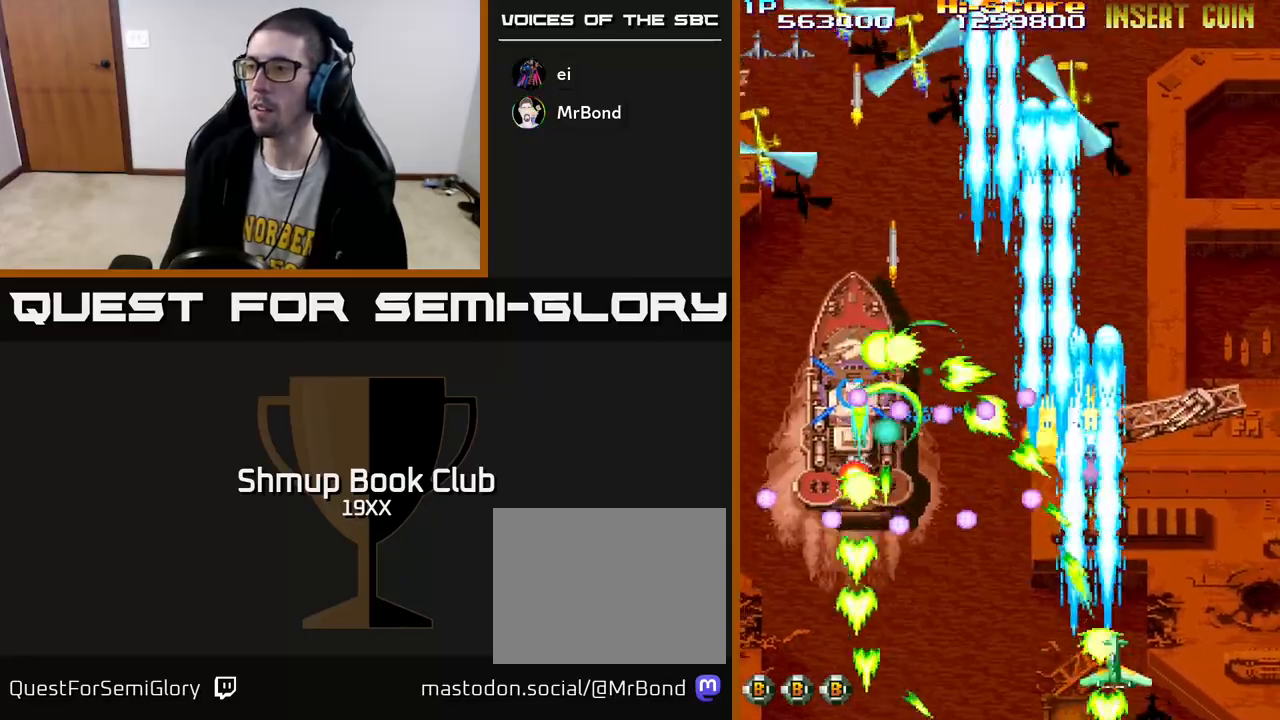
{"buttons": ["R2", "DPAD_UP", "DPAD_RIGHT"], "left_stick": "center", "right_stick": "center", "events": [[50, "DPAD_LEFT", "up"], [250, "DPAD_DOWN", "down"], [317, "A", "up"], [367, "DPAD_DOWN", "up"], [417, "DPAD_RIGHT", "down"], [433, "DPAD_UP", "down"]]}
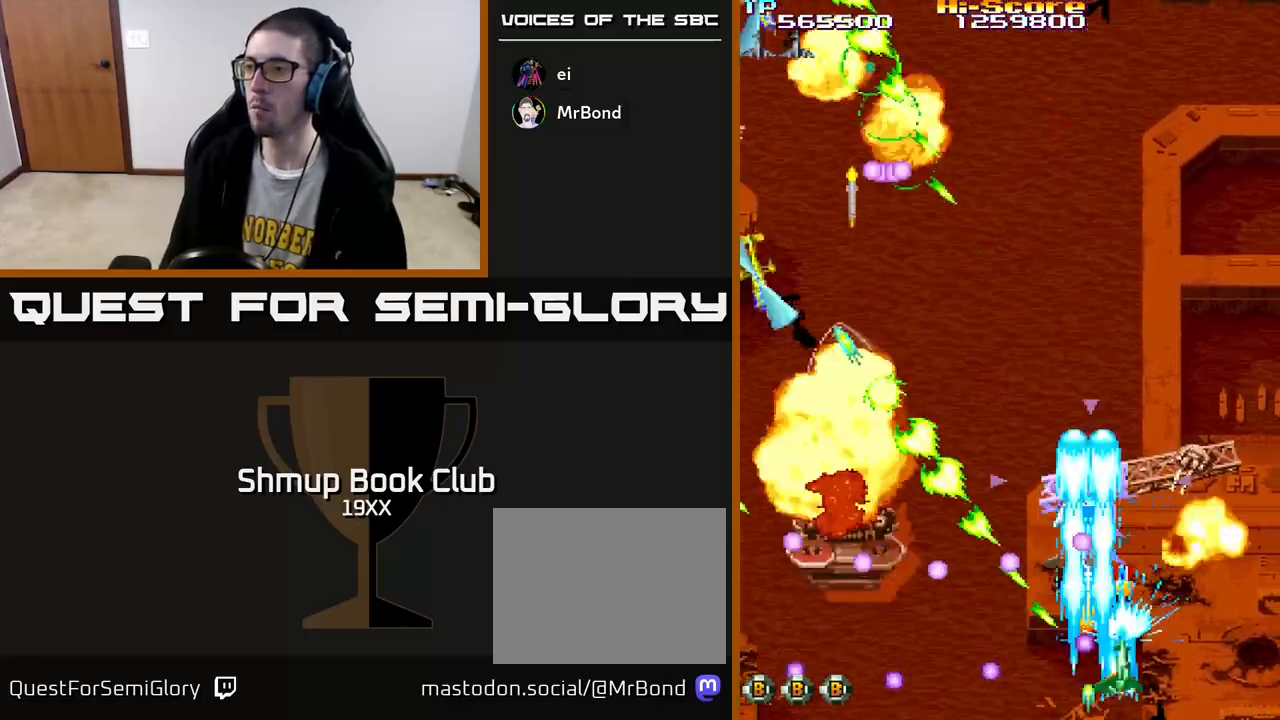
{"buttons": ["R2", "DPAD_DOWN", "DPAD_LEFT"], "left_stick": "center", "right_stick": "center", "events": [[183, "DPAD_RIGHT", "up"], [367, "DPAD_LEFT", "down"], [383, "DPAD_UP", "up"], [467, "DPAD_DOWN", "down"]]}
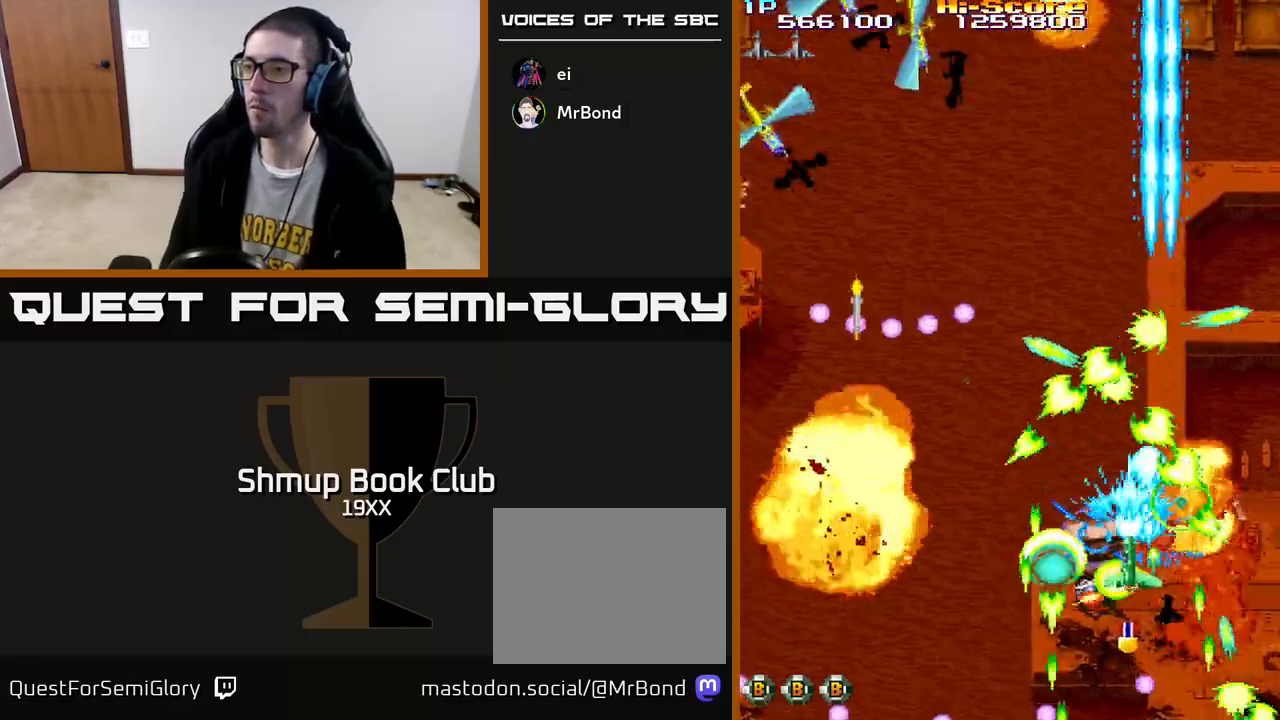
{"buttons": ["R2", "DPAD_RIGHT"], "left_stick": "center", "right_stick": "center", "events": [[200, "DPAD_LEFT", "up"], [233, "DPAD_RIGHT", "down"], [350, "DPAD_RIGHT", "up"], [400, "DPAD_LEFT", "down"], [450, "DPAD_DOWN", "up"], [467, "DPAD_LEFT", "up"], [500, "DPAD_RIGHT", "down"]]}
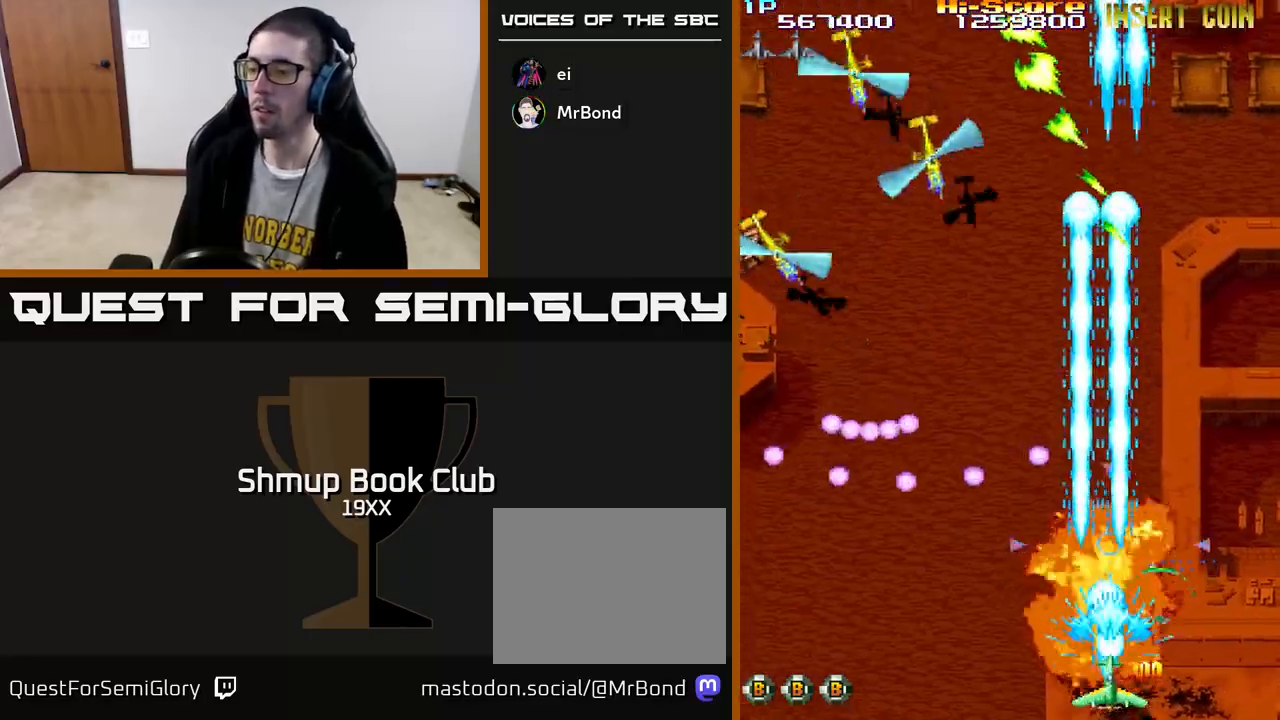
{"buttons": ["R2", "DPAD_UP"], "left_stick": "center", "right_stick": "center", "events": [[67, "DPAD_DOWN", "down"], [150, "DPAD_RIGHT", "up"], [217, "DPAD_RIGHT", "down"], [267, "DPAD_DOWN", "up"], [300, "DPAD_UP", "down"], [433, "DPAD_RIGHT", "up"]]}
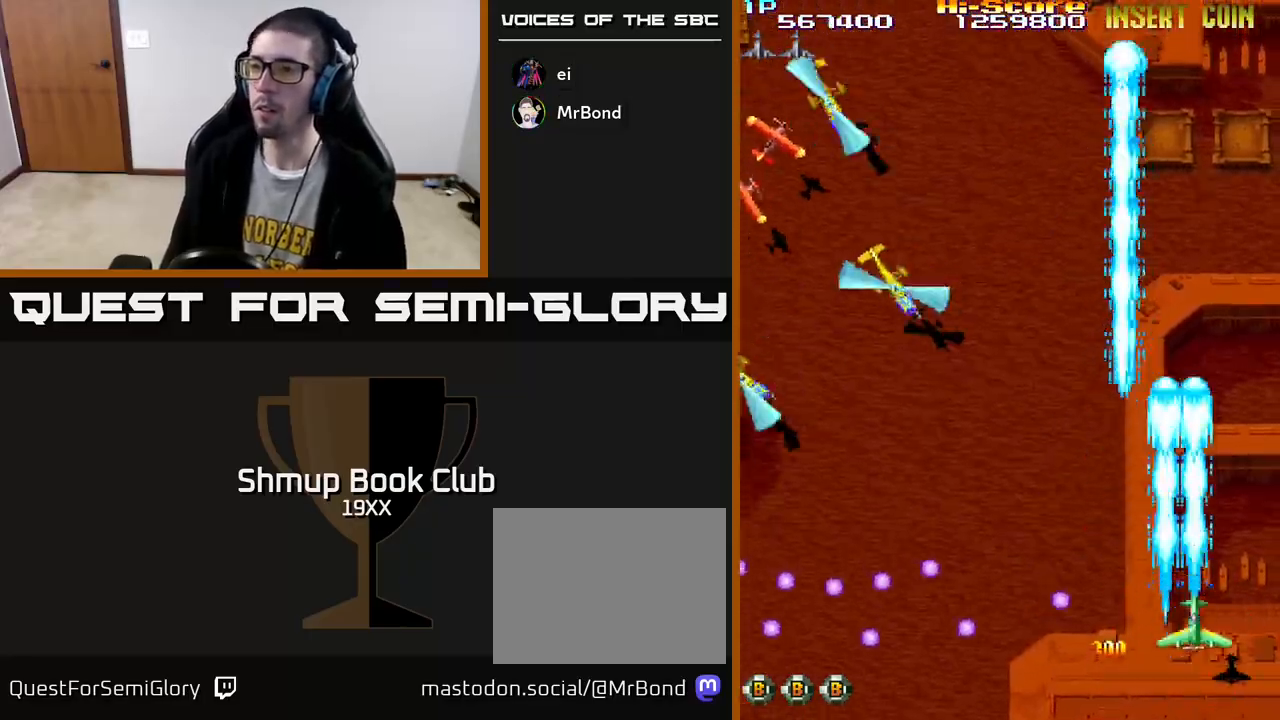
{"buttons": ["R2", "DPAD_LEFT"], "left_stick": "center", "right_stick": "center", "events": [[33, "DPAD_LEFT", "down"], [150, "DPAD_UP", "up"]]}
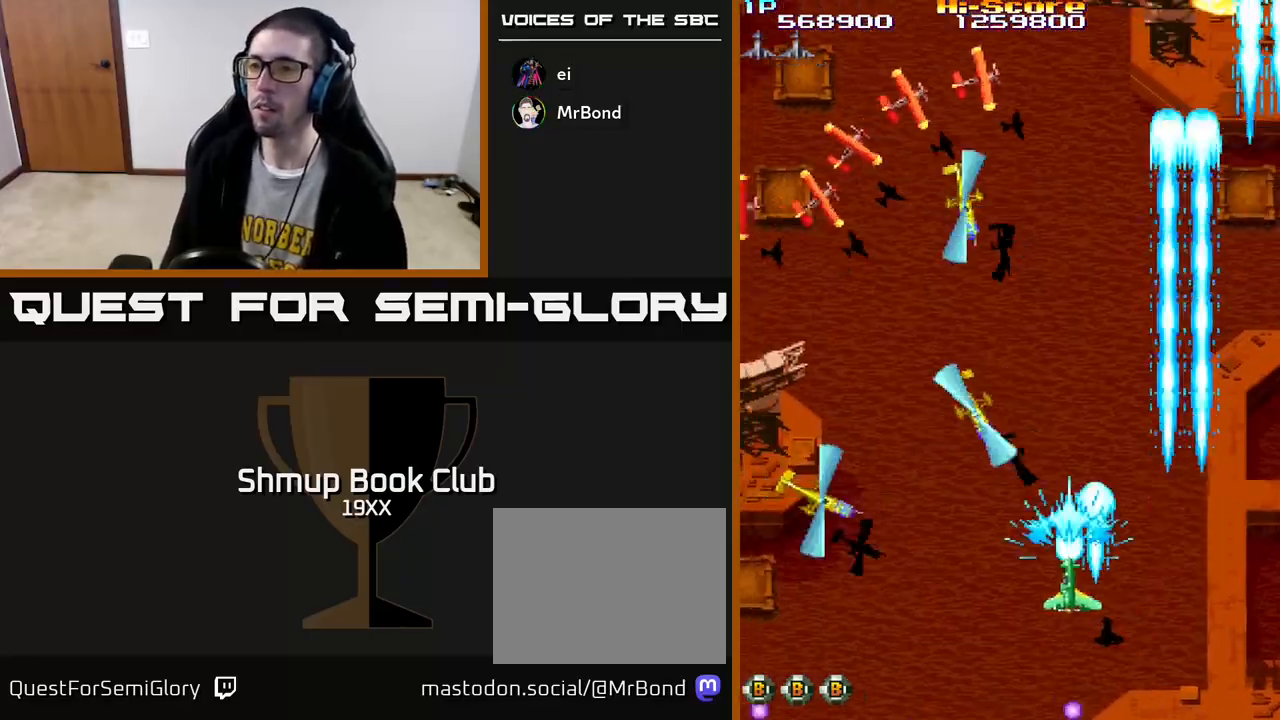
{"buttons": ["R2", "DPAD_DOWN", "DPAD_LEFT"], "left_stick": "center", "right_stick": "center", "events": [[67, "DPAD_DOWN", "down"]]}
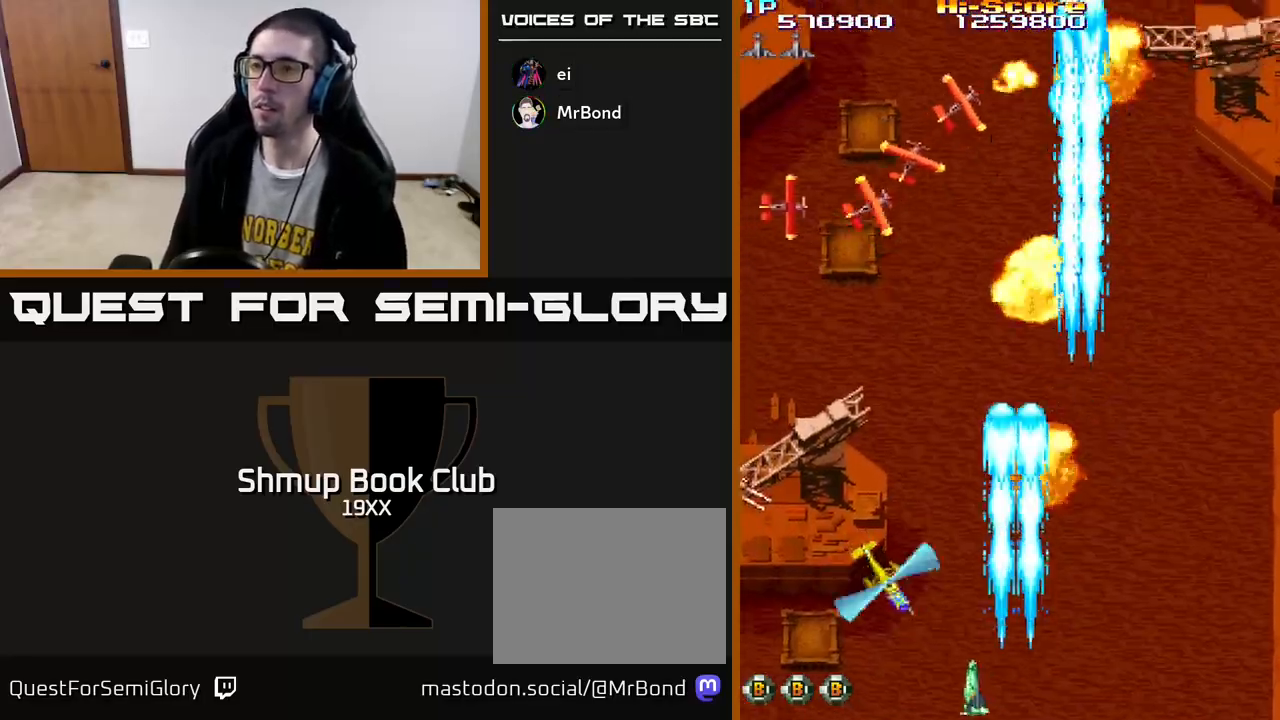
{"buttons": ["R2", "DPAD_UP"], "left_stick": "center", "right_stick": "center", "events": [[50, "DPAD_DOWN", "up"], [167, "A", "down"], [367, "DPAD_UP", "down"], [383, "DPAD_LEFT", "up"], [433, "DPAD_RIGHT", "down"], [467, "A", "up"], [483, "DPAD_RIGHT", "up"]]}
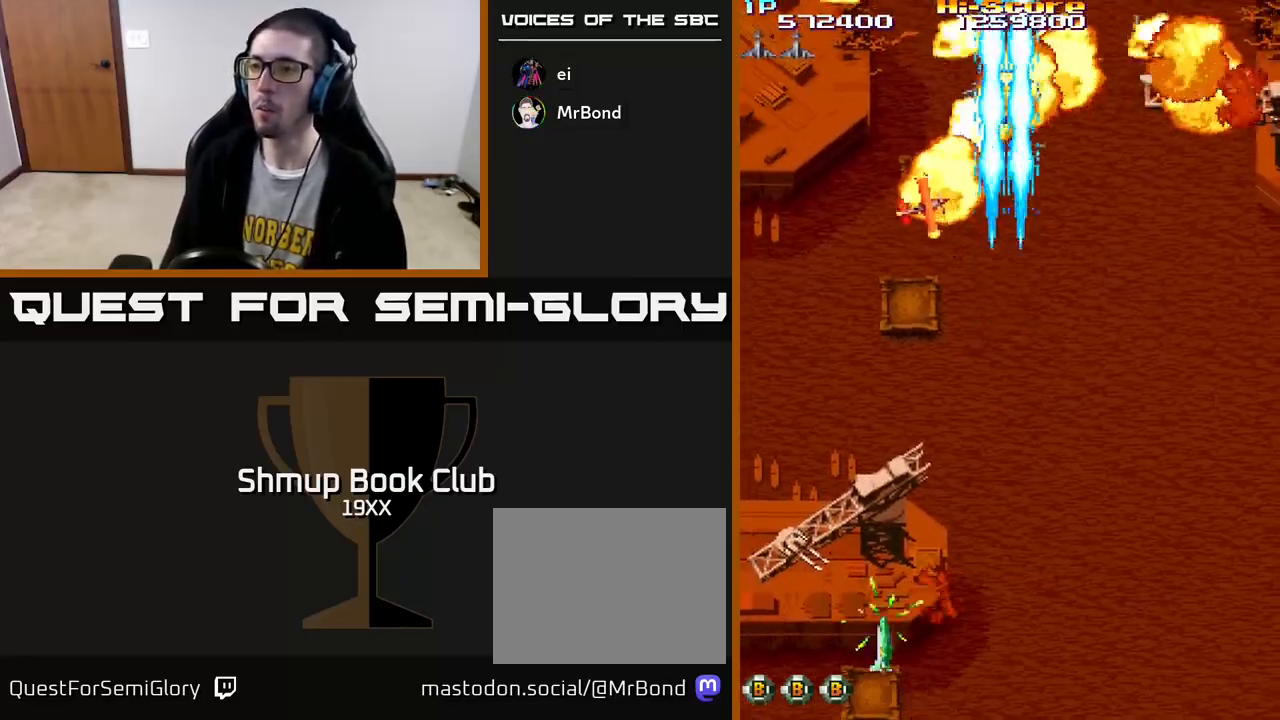
{"buttons": ["R2", "DPAD_RIGHT"], "left_stick": "center", "right_stick": "center", "events": [[83, "DPAD_LEFT", "down"], [133, "DPAD_UP", "up"], [183, "DPAD_DOWN", "down"], [333, "DPAD_DOWN", "up"], [433, "DPAD_LEFT", "up"], [450, "DPAD_RIGHT", "down"]]}
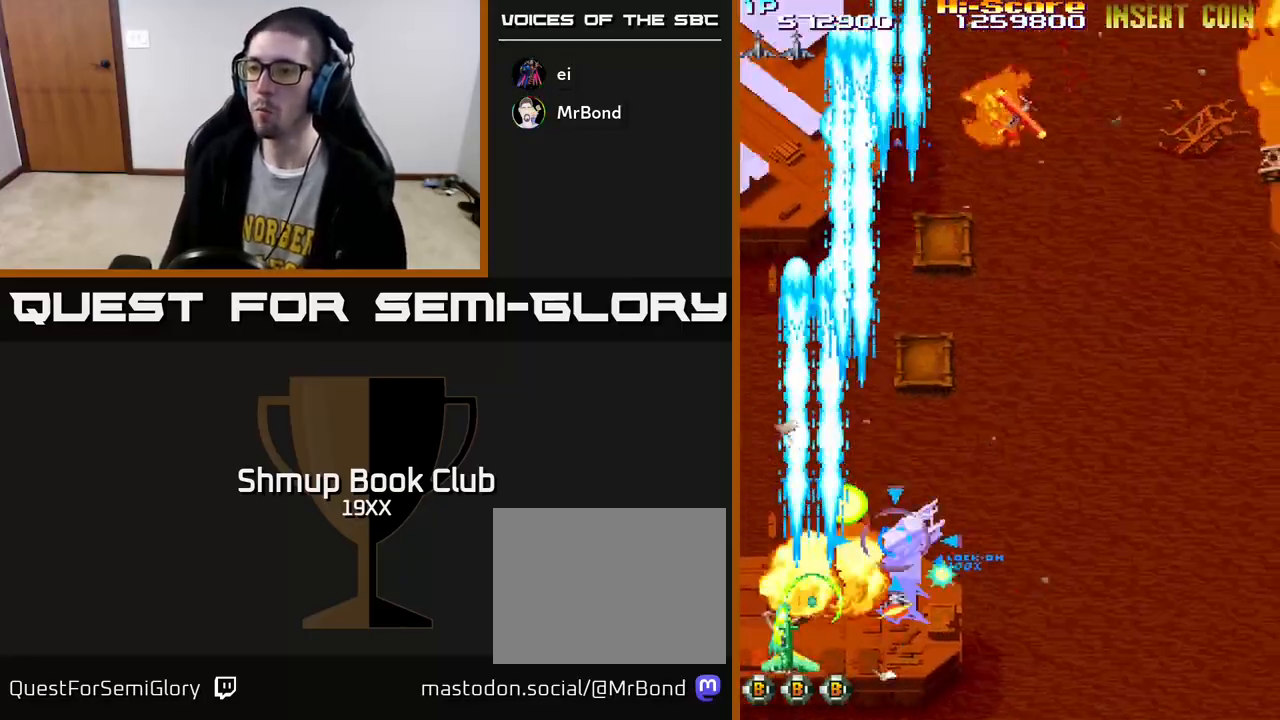
{"buttons": ["R2"], "left_stick": "center", "right_stick": "center", "events": [[50, "DPAD_DOWN", "down"], [133, "DPAD_RIGHT", "up"], [233, "DPAD_DOWN", "up"], [250, "DPAD_RIGHT", "down"], [267, "DPAD_UP", "down"], [367, "DPAD_UP", "up"], [417, "DPAD_RIGHT", "up"], [467, "DPAD_LEFT", "down"], [500, "DPAD_LEFT", "up"]]}
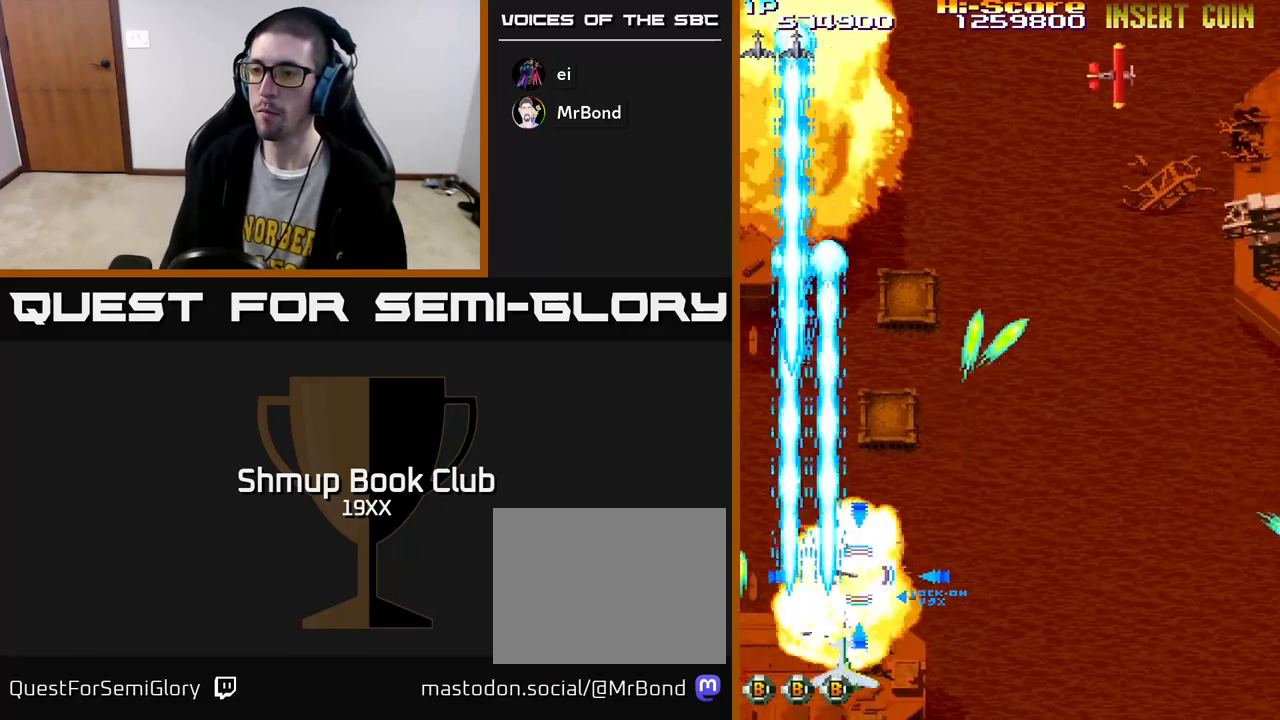
{"buttons": ["R2", "DPAD_UP", "DPAD_RIGHT"], "left_stick": "center", "right_stick": "center", "events": [[183, "DPAD_RIGHT", "down"], [267, "DPAD_RIGHT", "up"], [300, "DPAD_UP", "down"], [417, "DPAD_RIGHT", "down"]]}
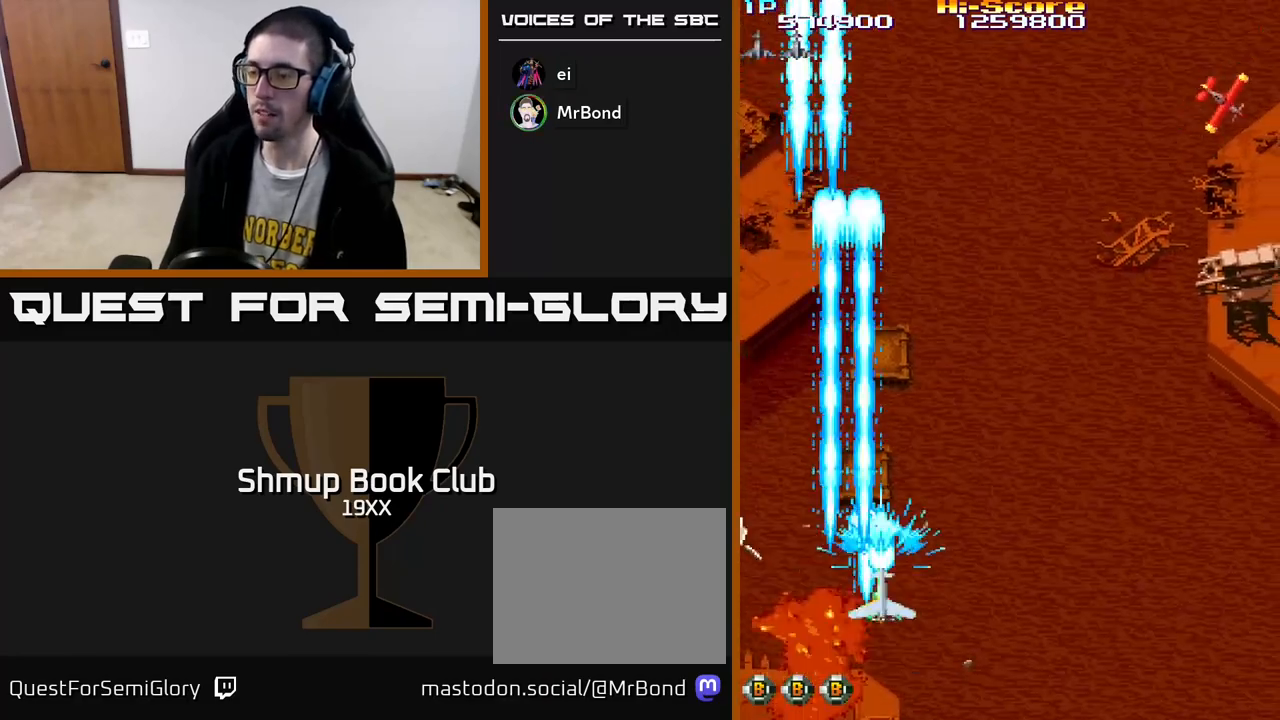
{"buttons": ["A", "R2", "DPAD_RIGHT"], "left_stick": "center", "right_stick": "center", "events": [[100, "DPAD_UP", "up"], [500, "A", "down"]]}
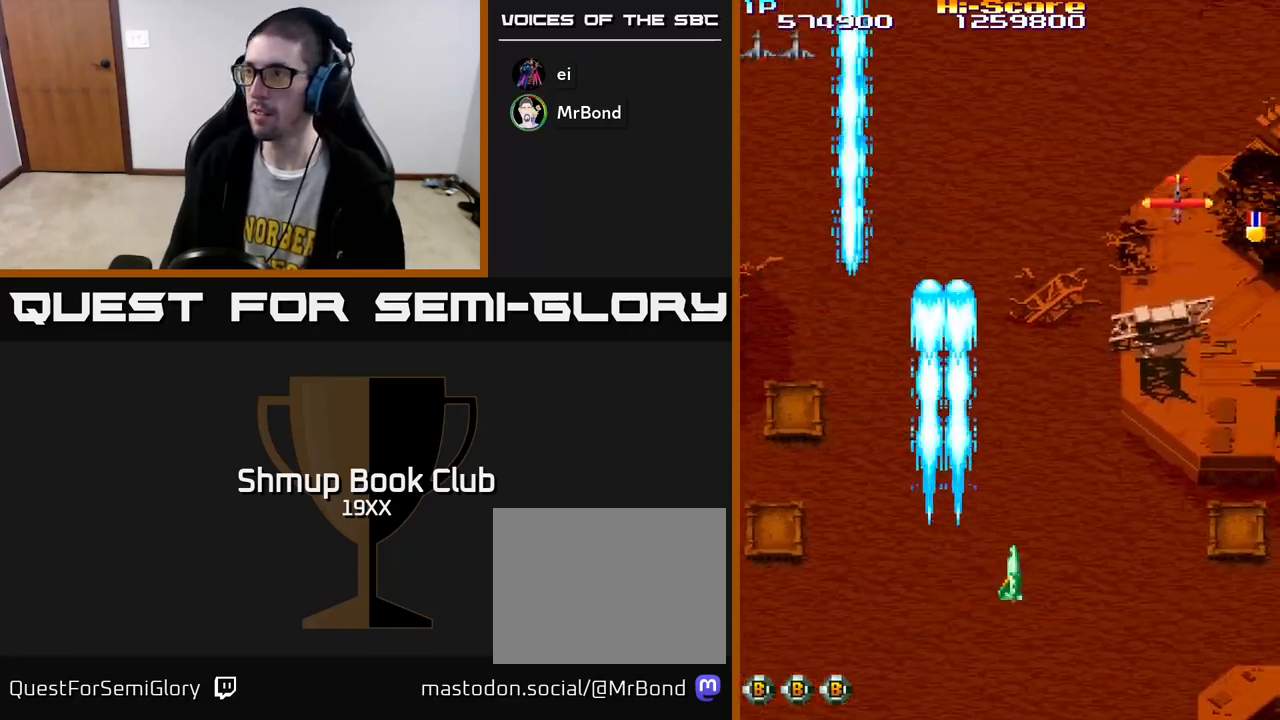
{"buttons": ["R2", "DPAD_UP"], "left_stick": "center", "right_stick": "center", "events": [[300, "DPAD_UP", "down"], [367, "A", "up"], [383, "DPAD_RIGHT", "up"]]}
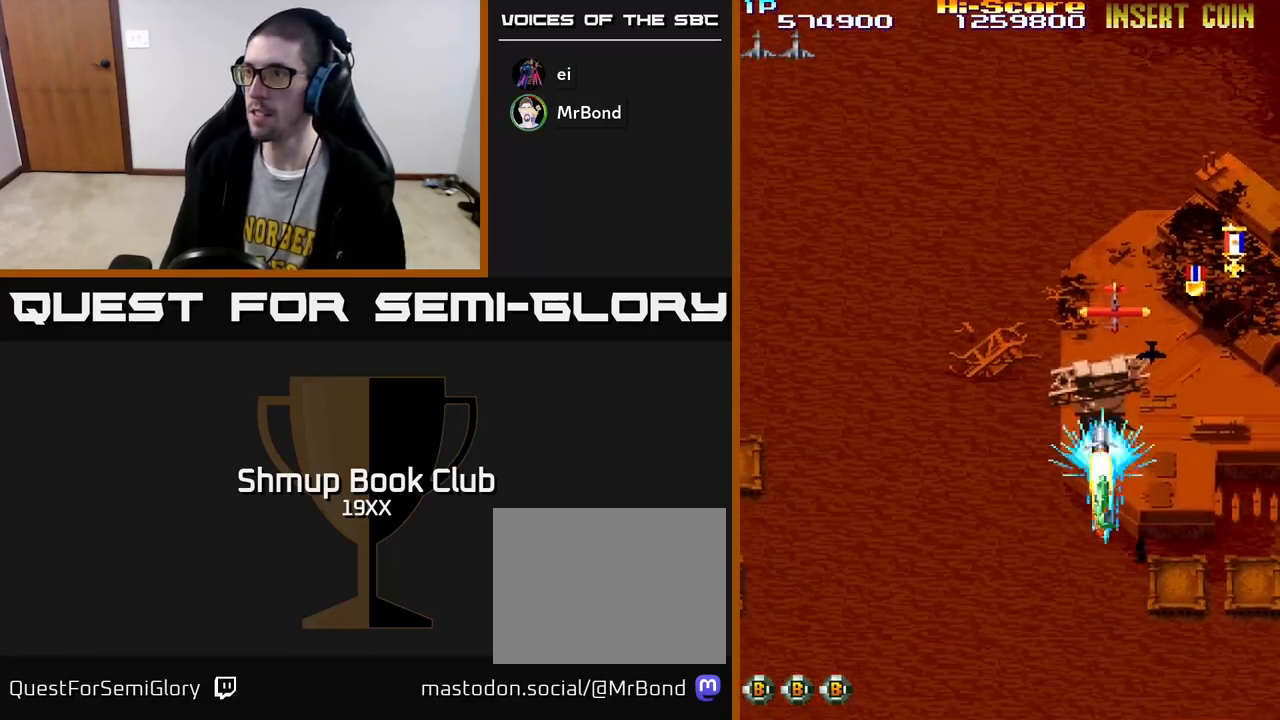
{"buttons": ["R2", "DPAD_UP", "DPAD_RIGHT"], "left_stick": "center", "right_stick": "center", "events": [[133, "DPAD_RIGHT", "down"], [350, "DPAD_RIGHT", "up"], [467, "DPAD_RIGHT", "down"]]}
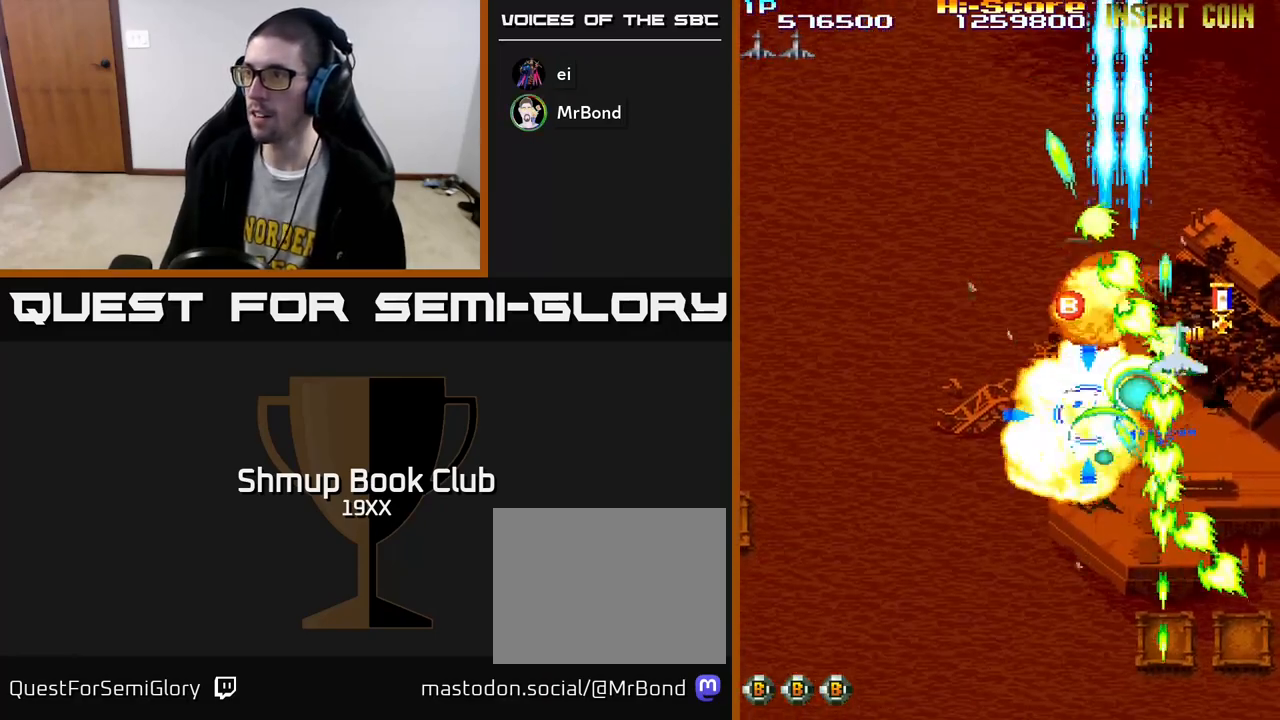
{"buttons": ["R2", "DPAD_DOWN", "DPAD_LEFT"], "left_stick": "center", "right_stick": "center", "events": [[117, "DPAD_UP", "up"], [183, "DPAD_DOWN", "down"], [183, "DPAD_RIGHT", "up"], [217, "DPAD_LEFT", "down"], [300, "DPAD_DOWN", "up"], [383, "DPAD_DOWN", "down"]]}
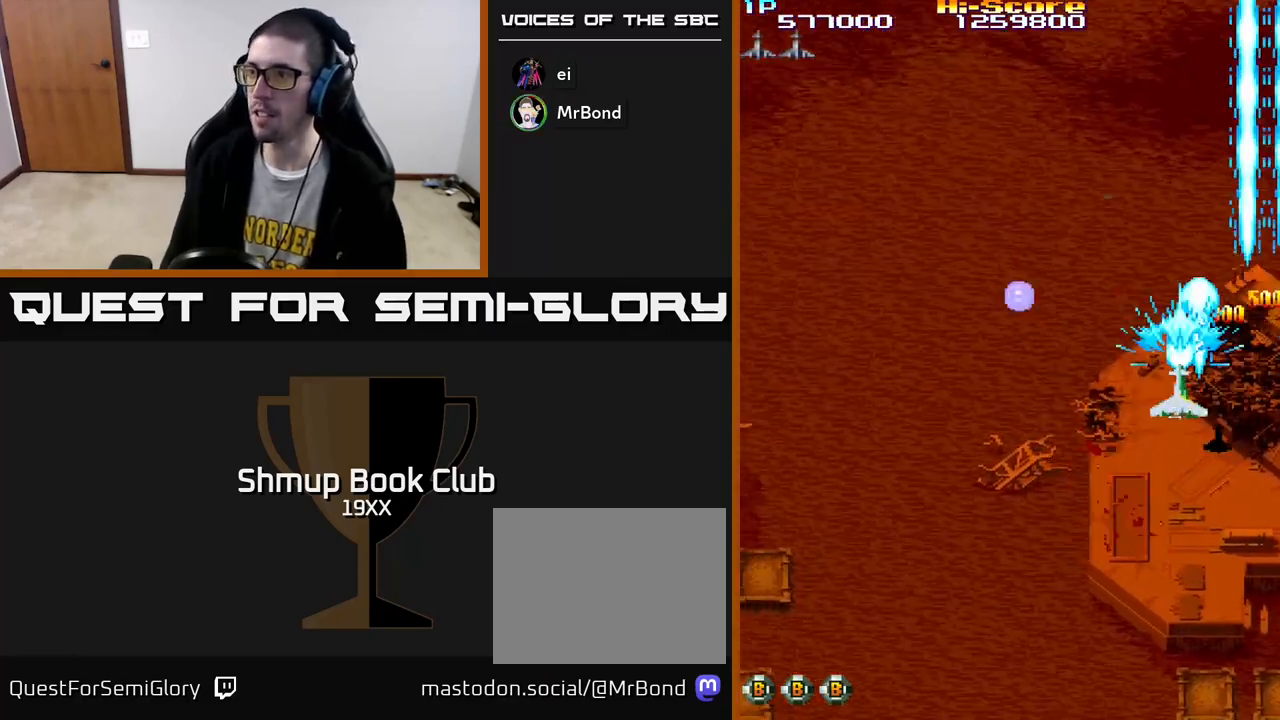
{"buttons": ["R2", "DPAD_DOWN", "DPAD_LEFT"], "left_stick": "center", "right_stick": "center", "events": []}
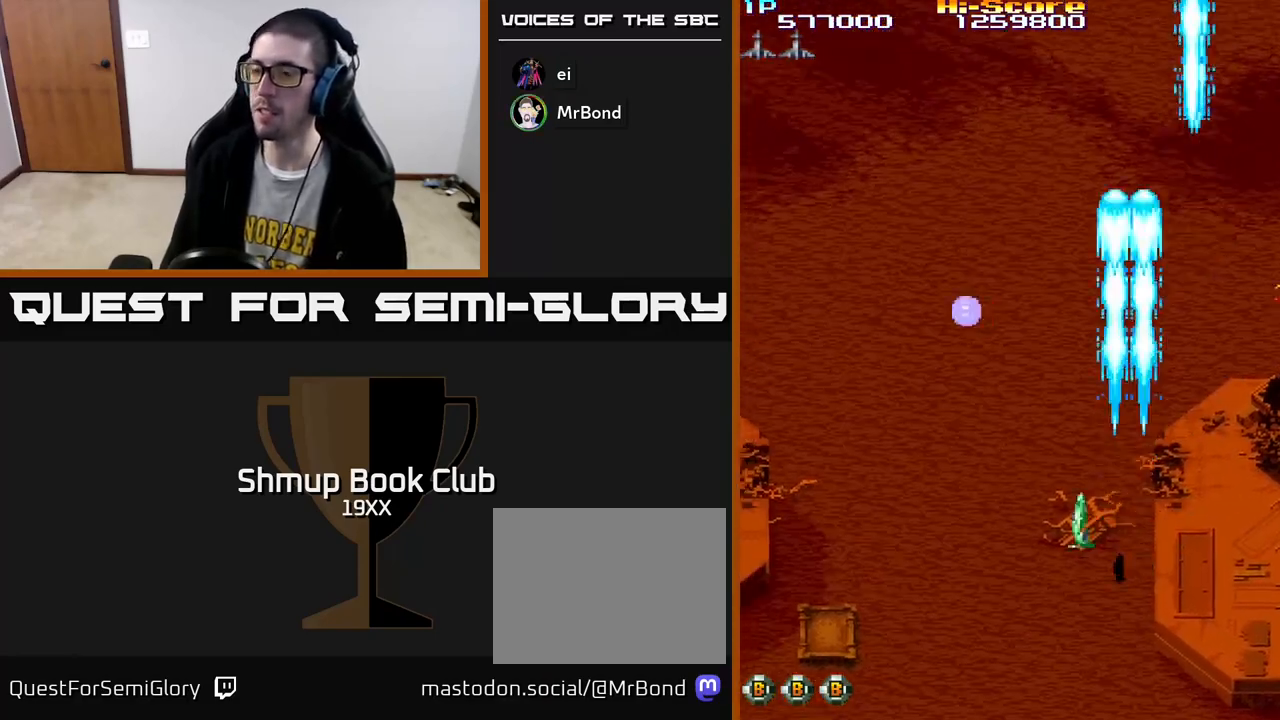
{"buttons": ["A", "R2", "DPAD_LEFT"], "left_stick": "center", "right_stick": "center", "events": [[183, "DPAD_DOWN", "up"], [433, "A", "down"]]}
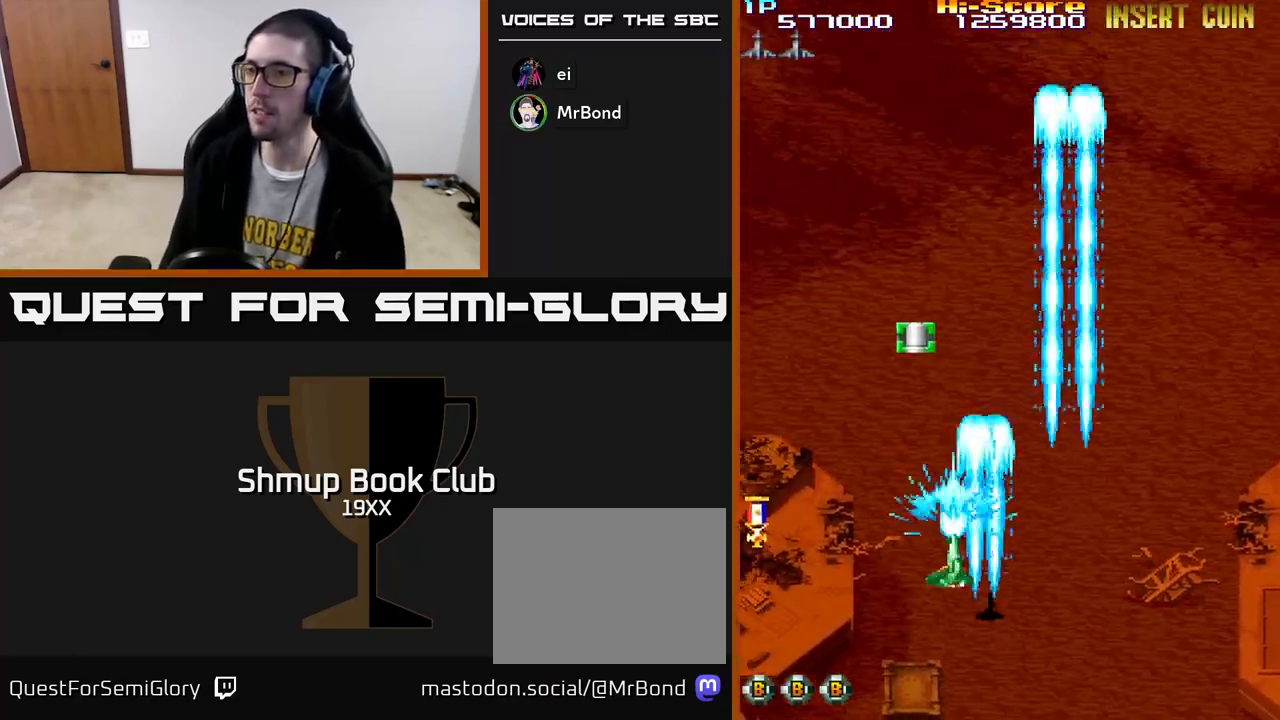
{"buttons": ["A", "R2", "DPAD_DOWN", "DPAD_LEFT"], "left_stick": "center", "right_stick": "center", "events": [[333, "DPAD_DOWN", "down"]]}
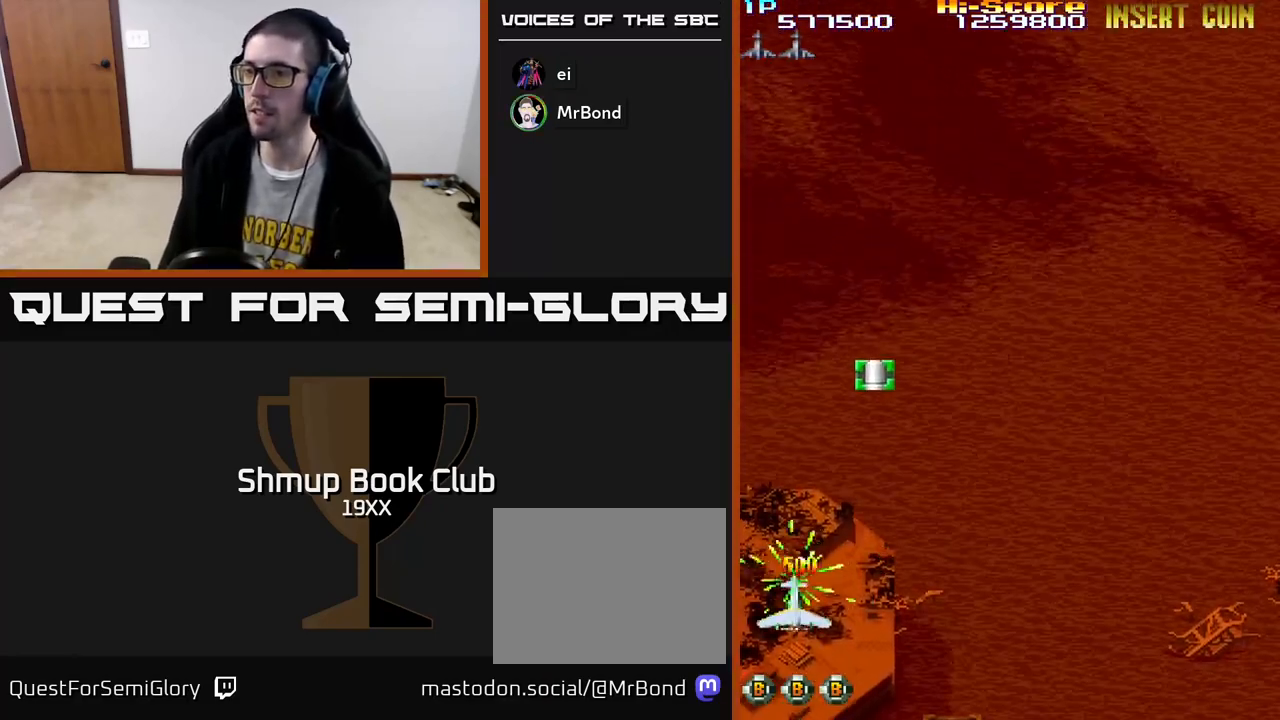
{"buttons": ["R2", "DPAD_UP", "DPAD_RIGHT"], "left_stick": "center", "right_stick": "center", "events": [[117, "A", "up"], [183, "DPAD_LEFT", "up"], [233, "DPAD_RIGHT", "down"], [250, "DPAD_DOWN", "up"], [283, "DPAD_UP", "down"]]}